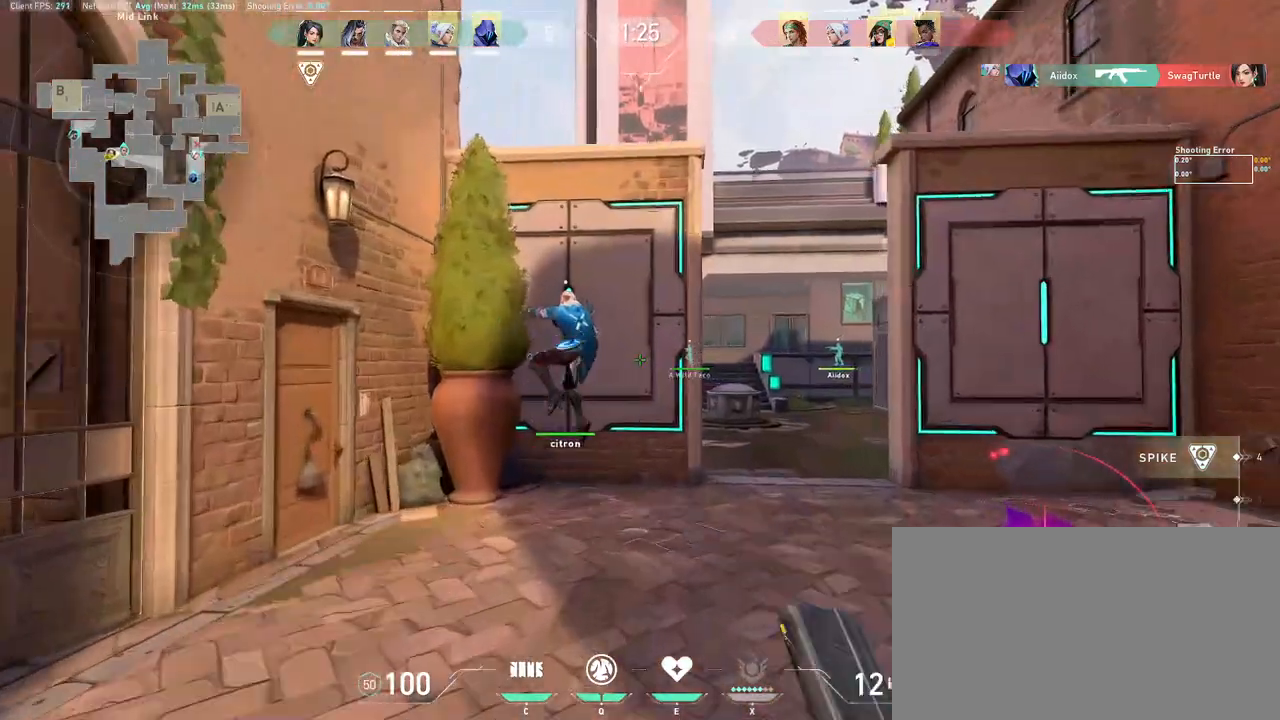
Gameplay with keyboard and mouse; each line is a JSON object with the keys and mouse buttons held at the frame after it. "events" lists presses ("down") and releases ("up") of "a", "ctrl", "d", "e", "q", "s", "shift", "space", "w", "mouse_left", "mouse_wheel", "mouse_right", "mouse_mb4" and "mouse_mb5" between this image and that frame as [ms after this image, input, new state], when the widget could be followed in between. "mouse_left", "mouse_wheel", "mouse_right", "mouse_mb4", "mouse_mb5" = the "left", "wheel", "right", "mb4", "mb5" buttons of the "mouse" list. No other keys are recorded. "wheel" means that the mouse wheel is clicked or scrolled. Mouse movement is not recorded.
{"keys": ["w"], "mouse": [], "events": [[100, "mouse_wheel", "up"]]}
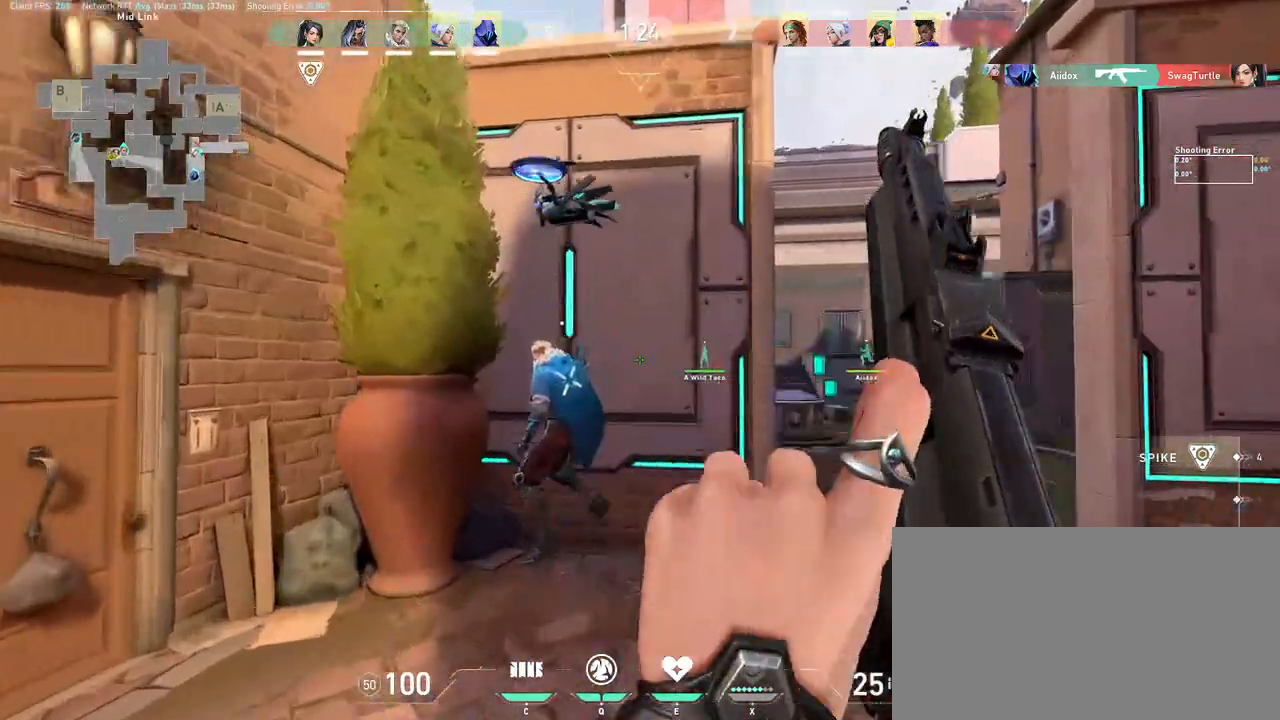
{"keys": ["w"], "mouse": [], "events": [[250, "w", "up"], [383, "w", "down"]]}
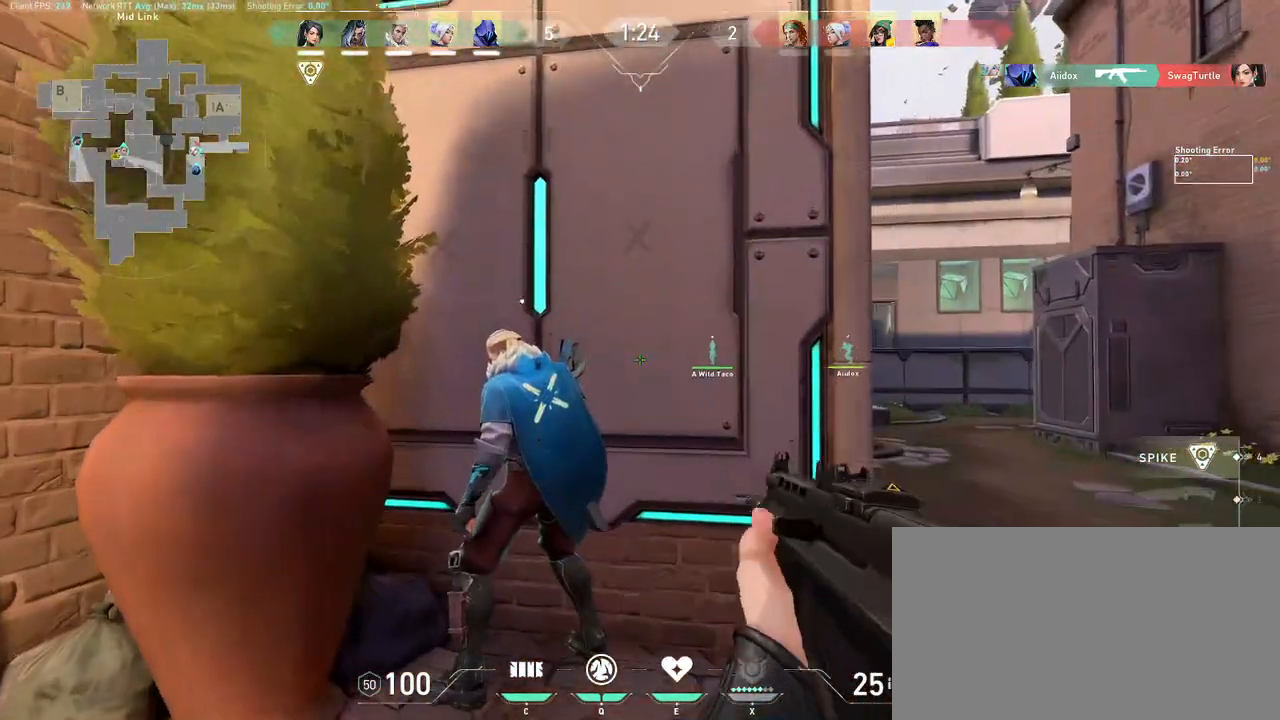
{"keys": [], "mouse": [], "events": [[117, "d", "down"], [117, "w", "up"], [217, "d", "up"]]}
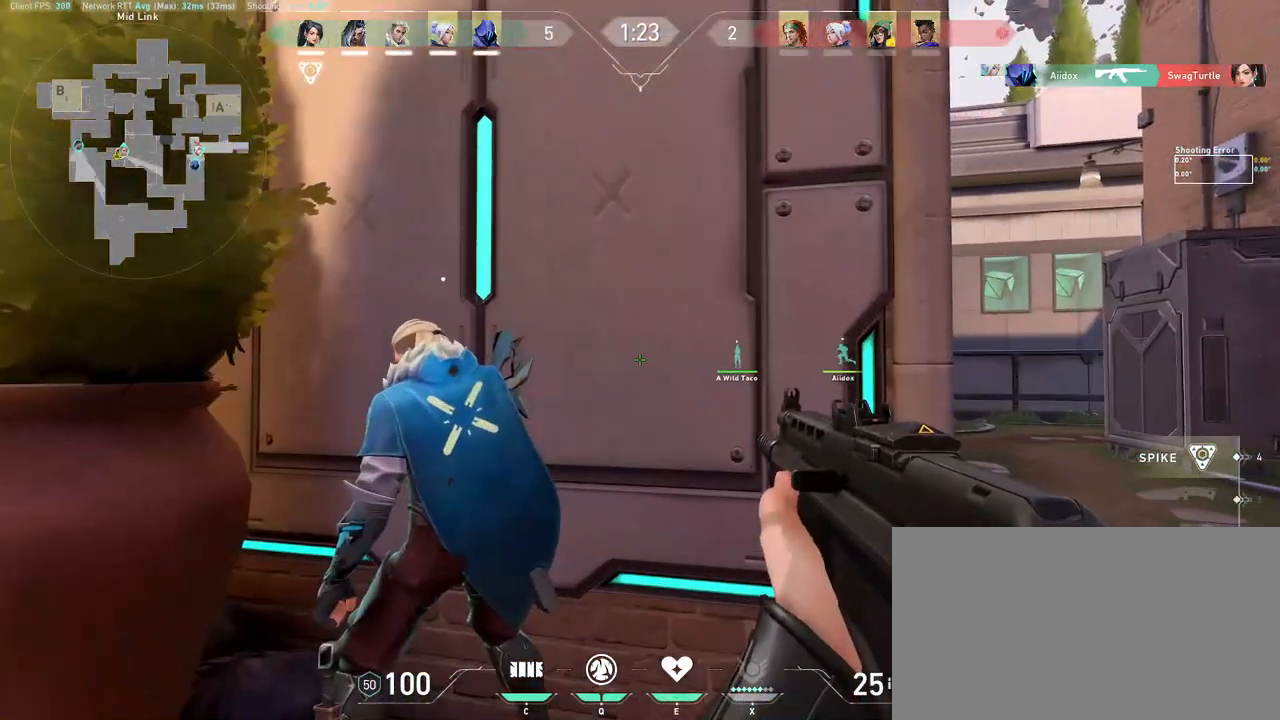
{"keys": ["d", "w"], "mouse": [], "events": [[283, "w", "down"], [317, "d", "down"]]}
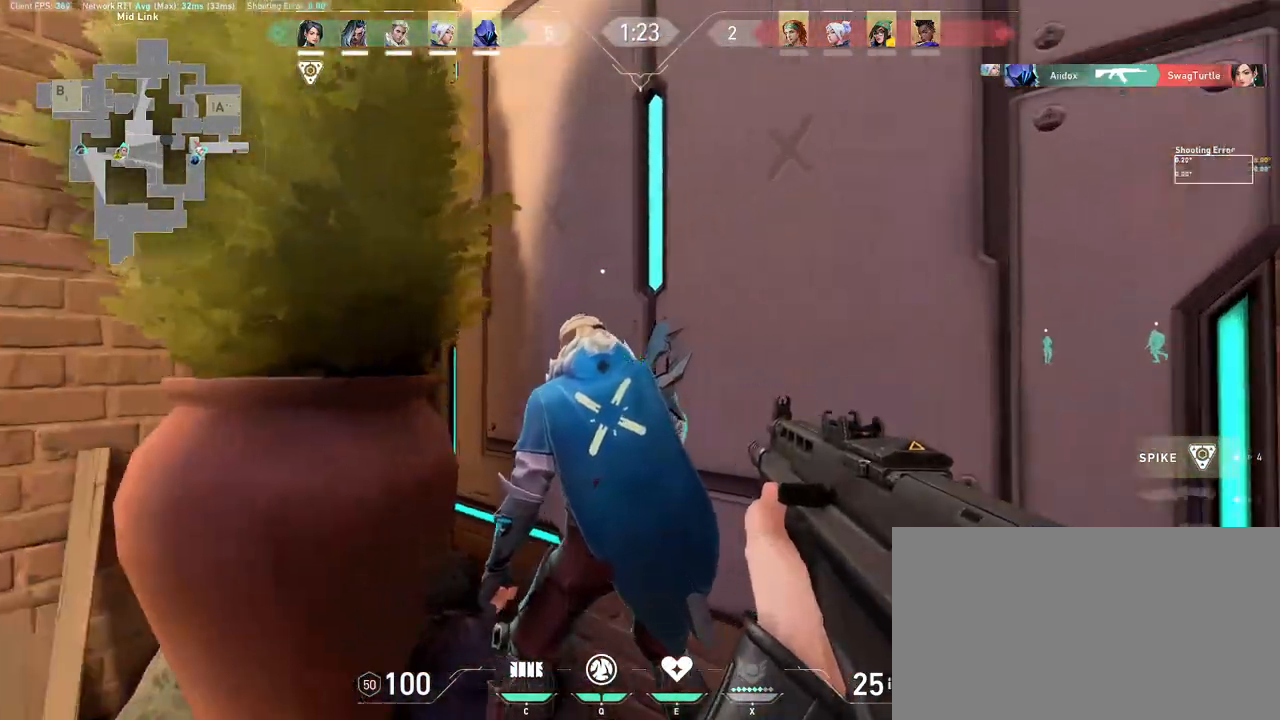
{"keys": ["w"], "mouse": [], "events": [[217, "d", "up"]]}
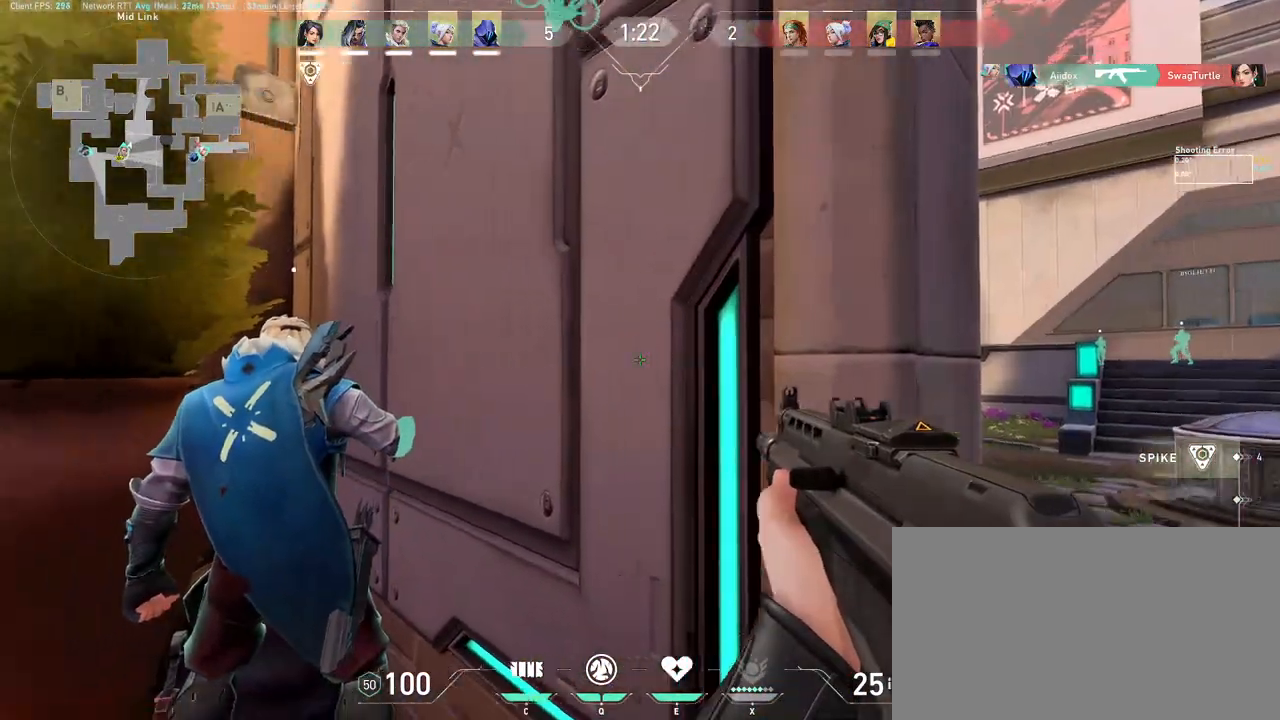
{"keys": [], "mouse": [], "events": [[167, "d", "down"], [250, "w", "up"], [333, "d", "up"]]}
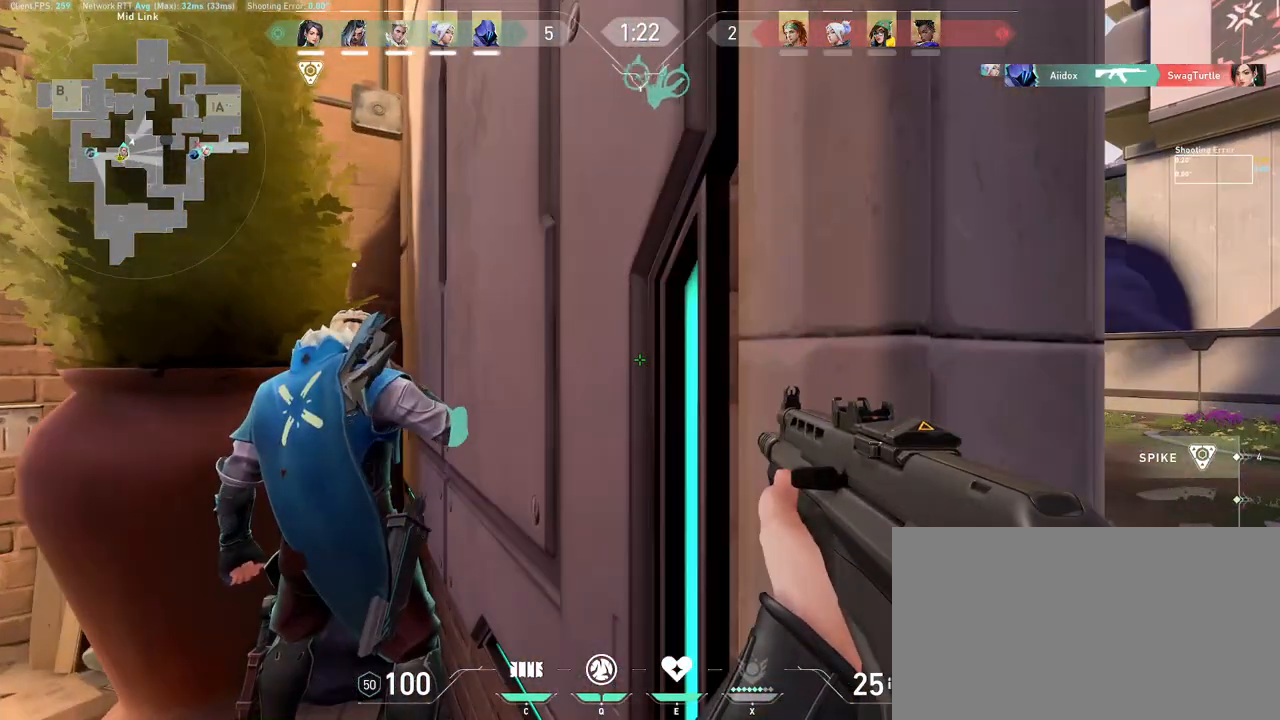
{"keys": ["w"], "mouse": [], "events": [[183, "d", "down"], [367, "w", "down"], [433, "d", "up"]]}
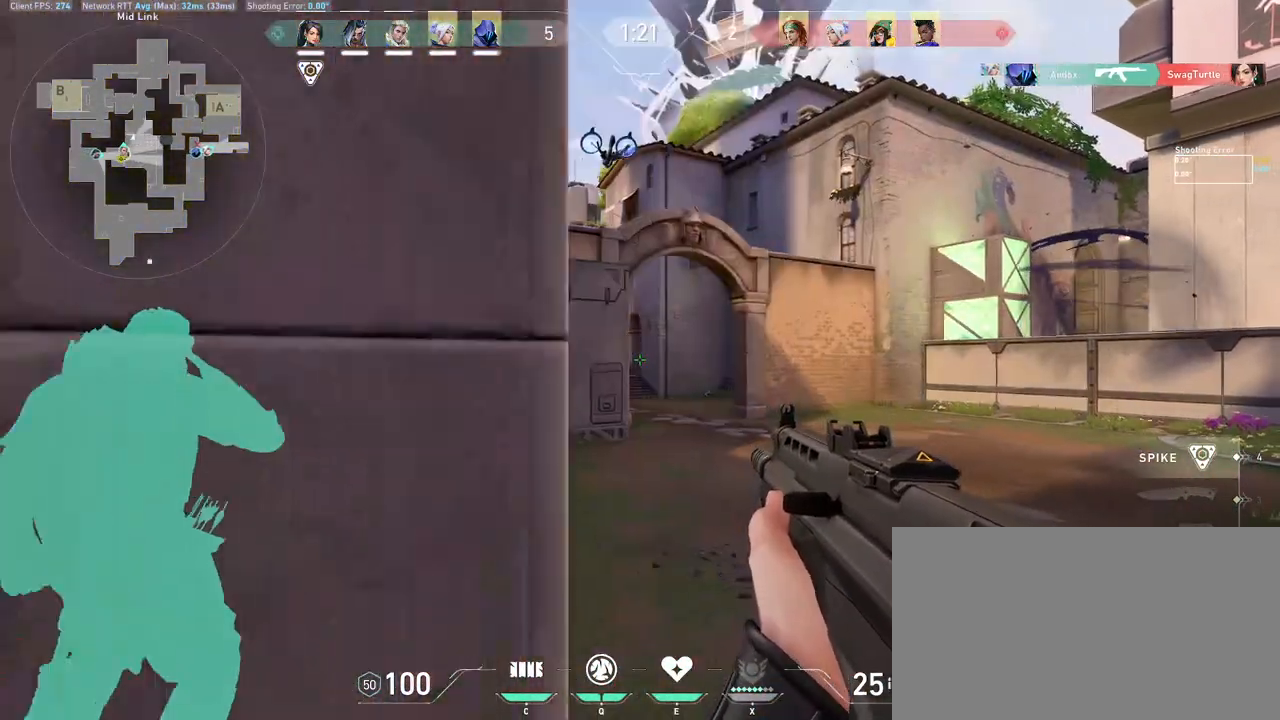
{"keys": ["a", "shift", "w"], "mouse": [], "events": [[100, "a", "down"], [350, "shift", "down"]]}
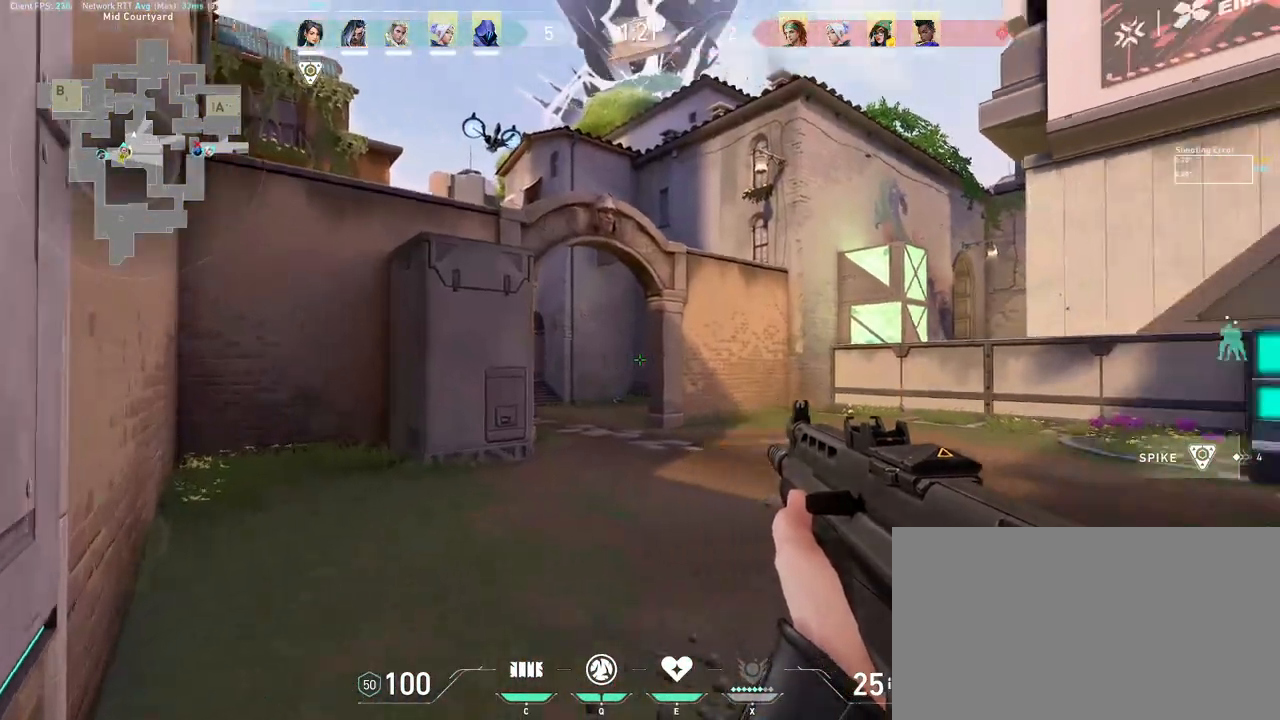
{"keys": ["a", "shift"], "mouse": [], "events": [[233, "w", "up"]]}
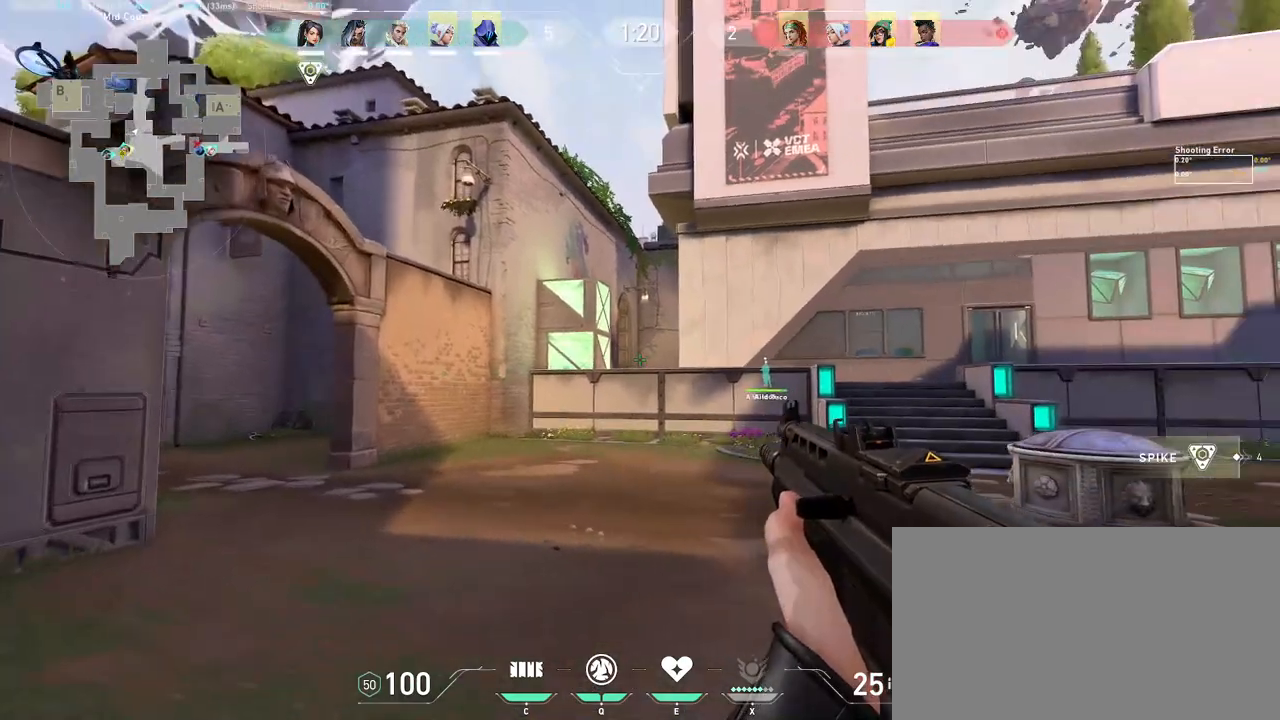
{"keys": ["a", "d"], "mouse": [], "events": [[83, "a", "up"], [133, "shift", "up"], [150, "d", "down"], [200, "q", "down"], [250, "q", "up"], [433, "a", "down"]]}
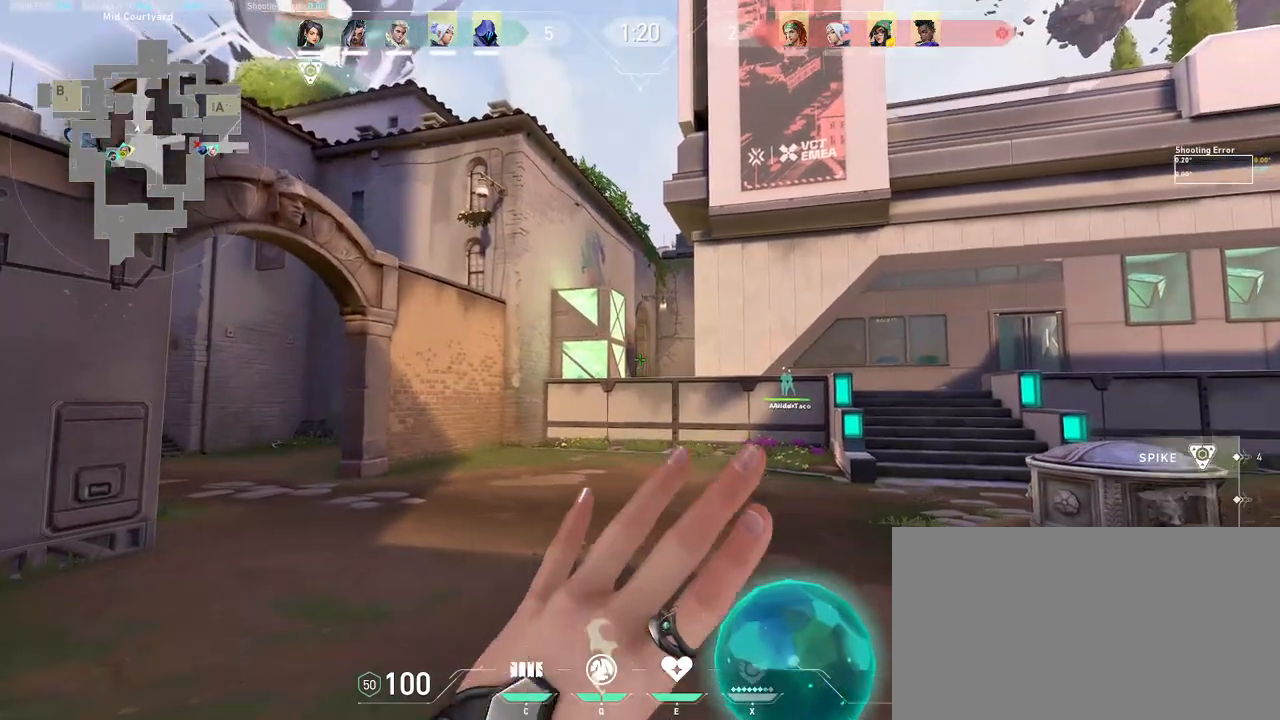
{"keys": ["a", "w"], "mouse": ["wheel"], "events": [[17, "d", "up"], [33, "a", "up"], [183, "mouse_left", "down"], [217, "a", "down"], [283, "mouse_left", "up"], [283, "w", "down"], [417, "mouse_wheel", "down"]]}
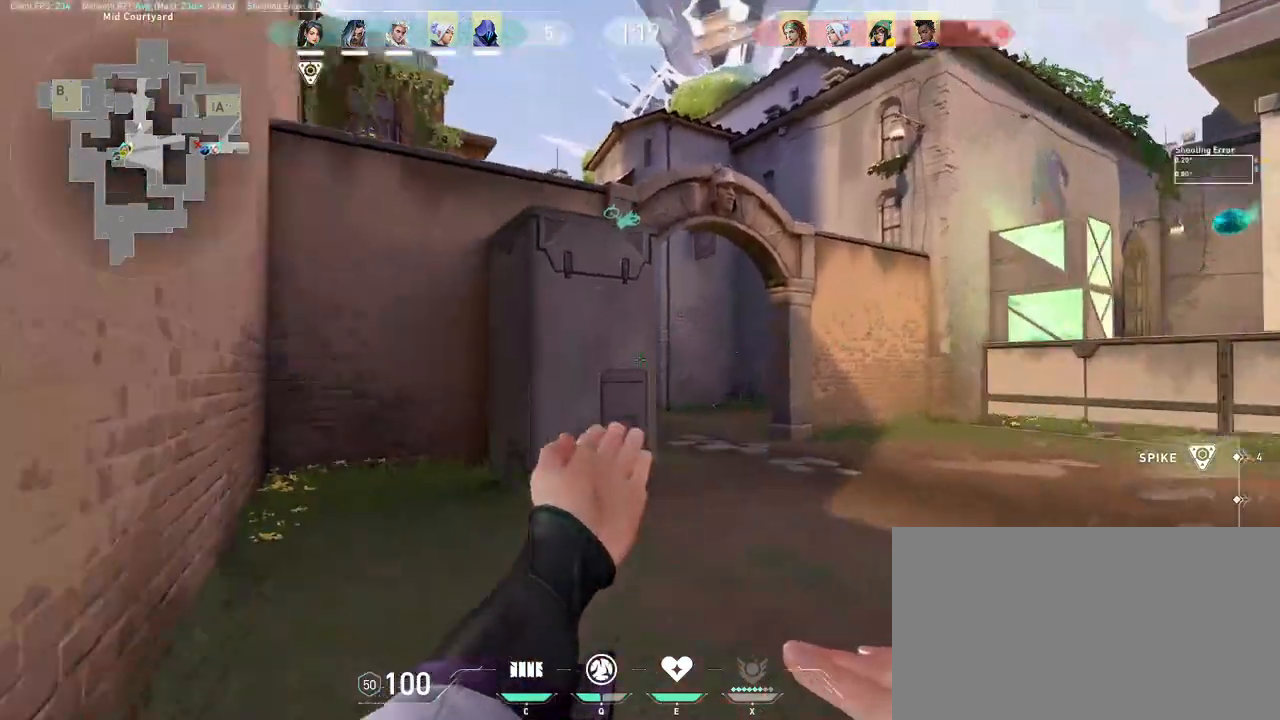
{"keys": ["a", "shift", "w"], "mouse": [], "events": [[17, "a", "up"], [50, "mouse_wheel", "up"], [133, "mouse_wheel", "down"], [250, "shift", "down"], [283, "mouse_wheel", "up"], [433, "a", "down"]]}
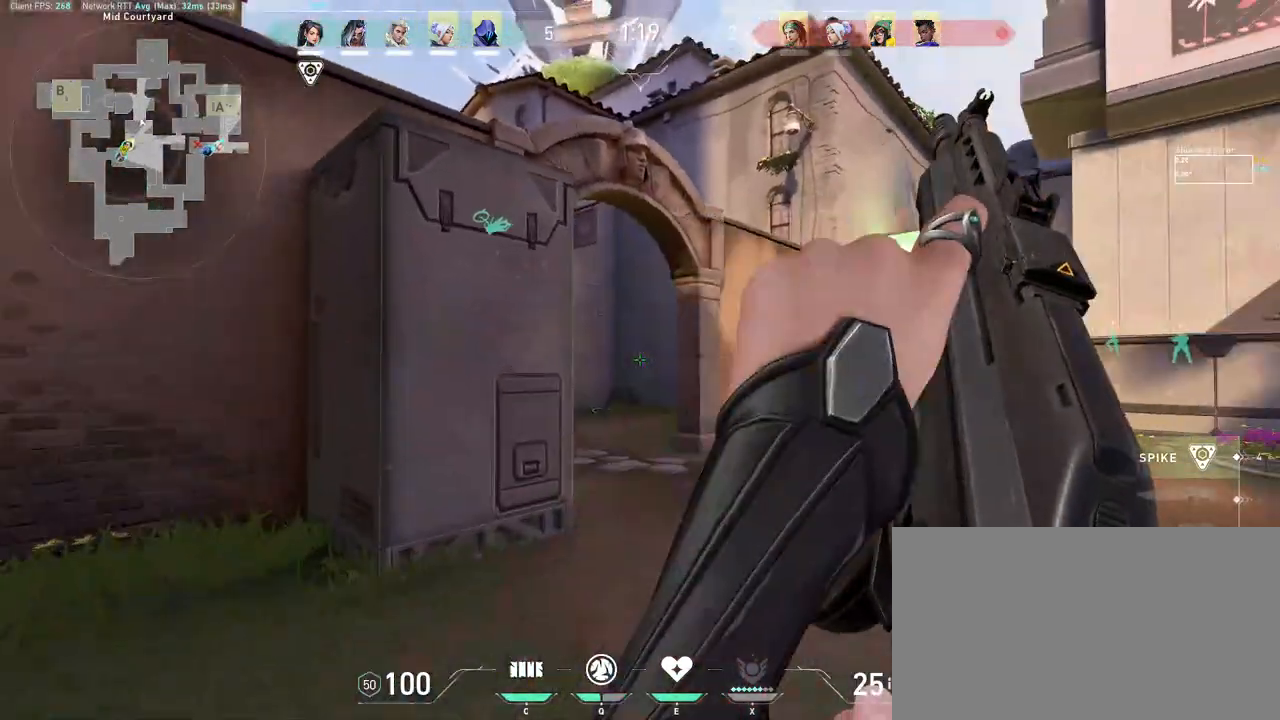
{"keys": ["d"], "mouse": [], "events": [[400, "w", "up"], [417, "a", "up"], [450, "d", "down"], [483, "shift", "up"]]}
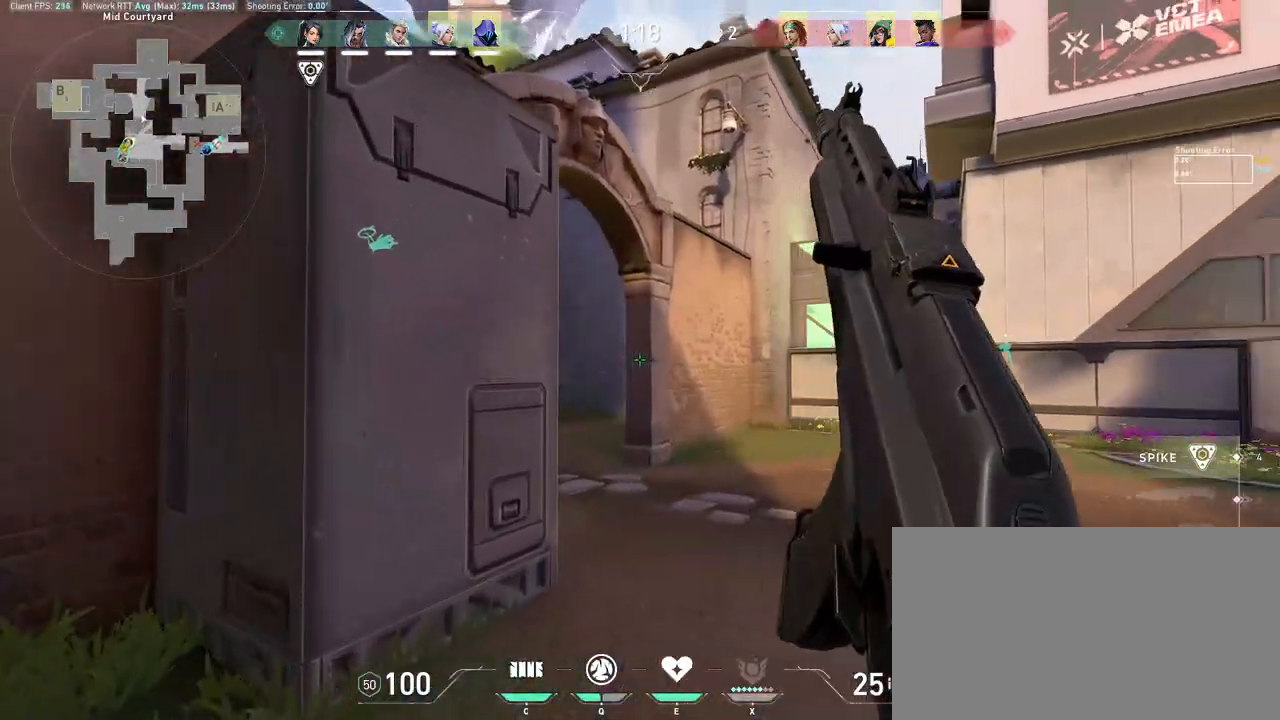
{"keys": ["d", "s"], "mouse": [], "events": [[167, "s", "down"]]}
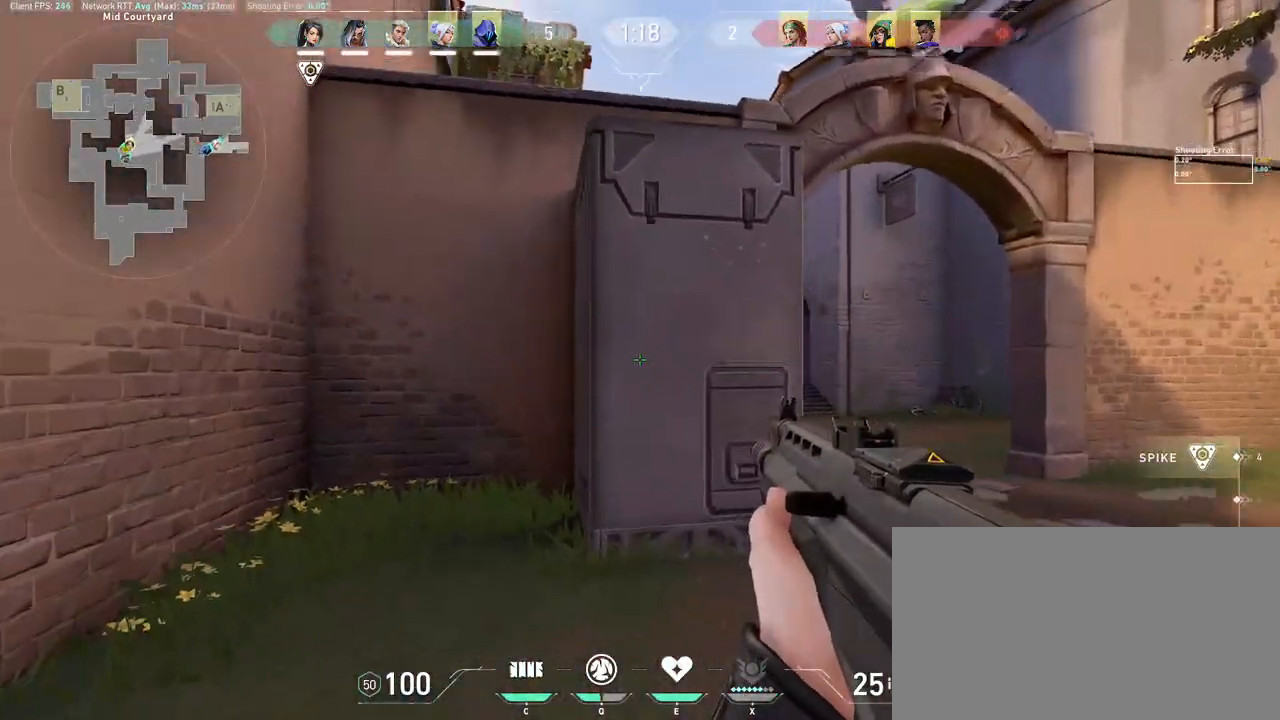
{"keys": ["d"], "mouse": [], "events": [[83, "s", "up"]]}
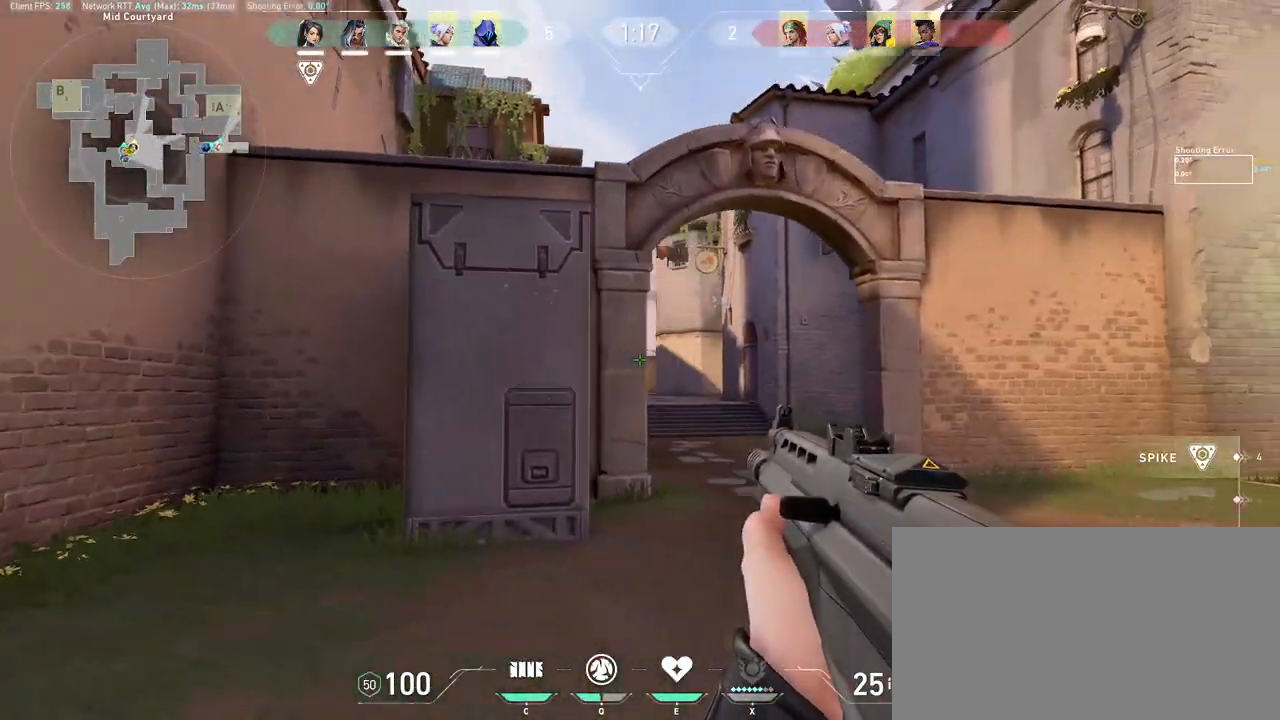
{"keys": ["d"], "mouse": [], "events": []}
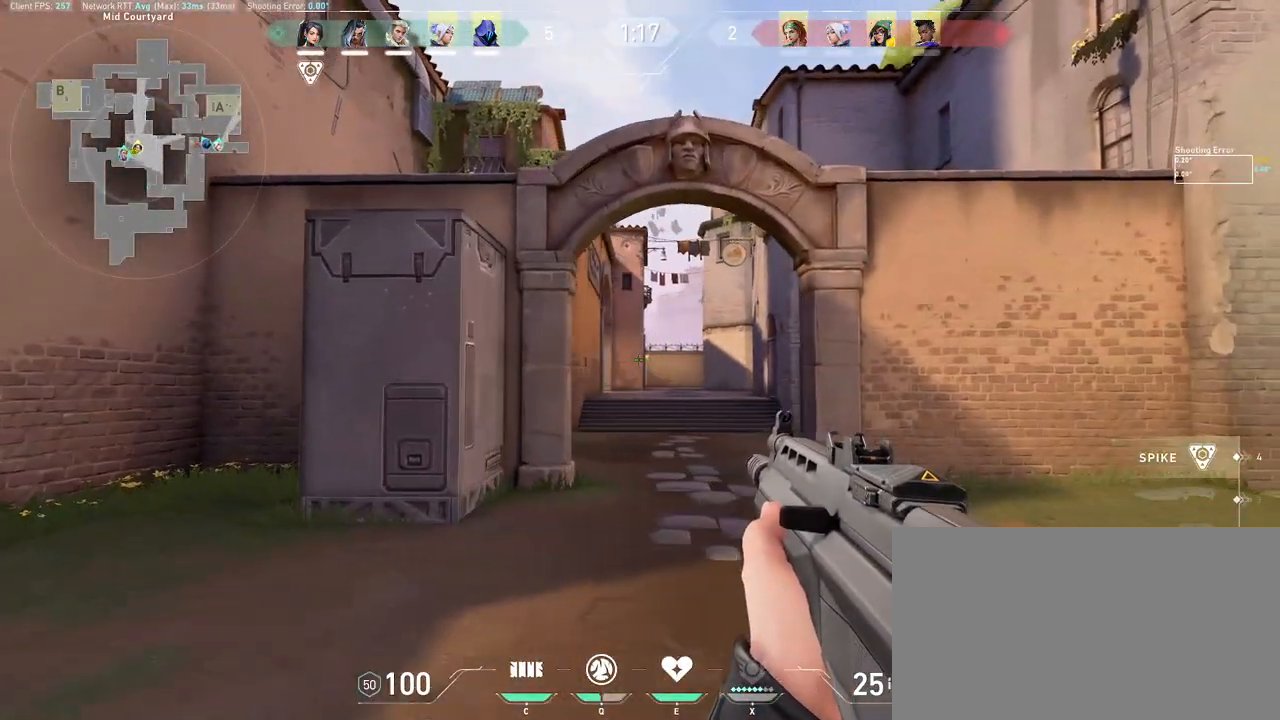
{"keys": ["d"], "mouse": [], "events": []}
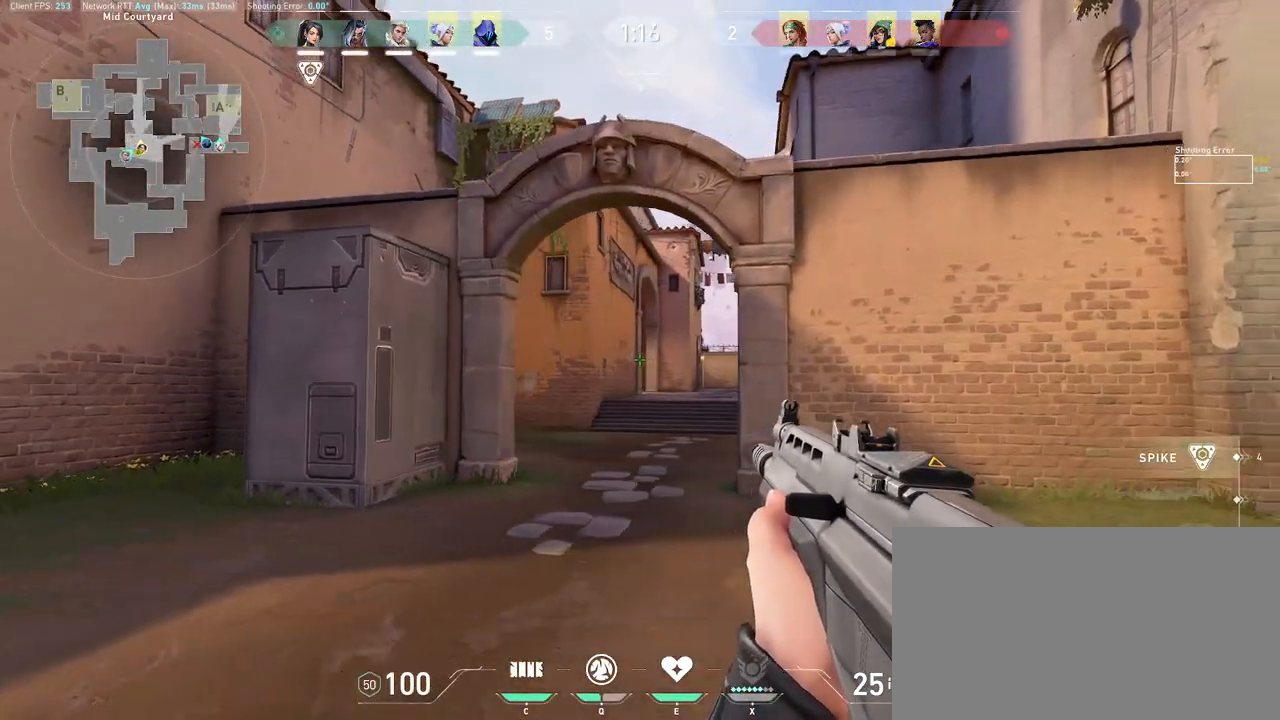
{"keys": ["d", "w"], "mouse": [], "events": [[100, "w", "down"], [133, "mouse_wheel", "down"], [250, "mouse_wheel", "up"]]}
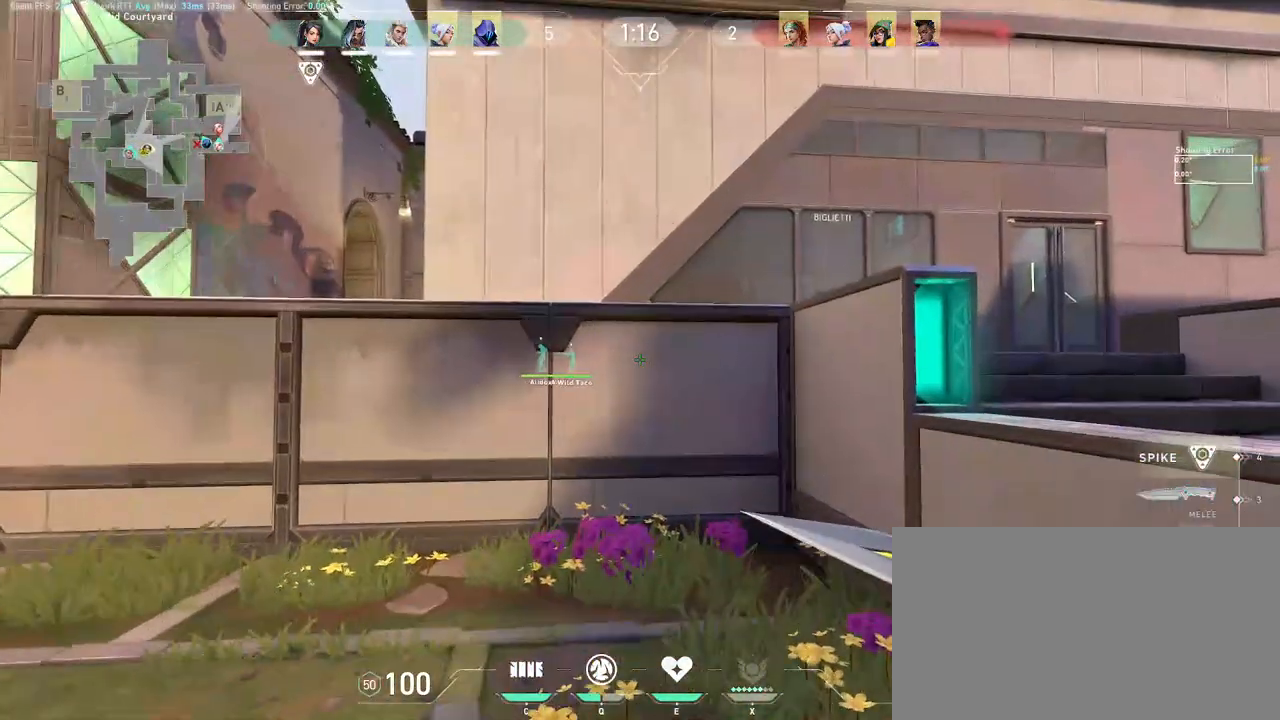
{"keys": ["d", "w"], "mouse": [], "events": [[183, "space", "down"], [233, "ctrl", "down"], [350, "space", "up"], [450, "ctrl", "up"]]}
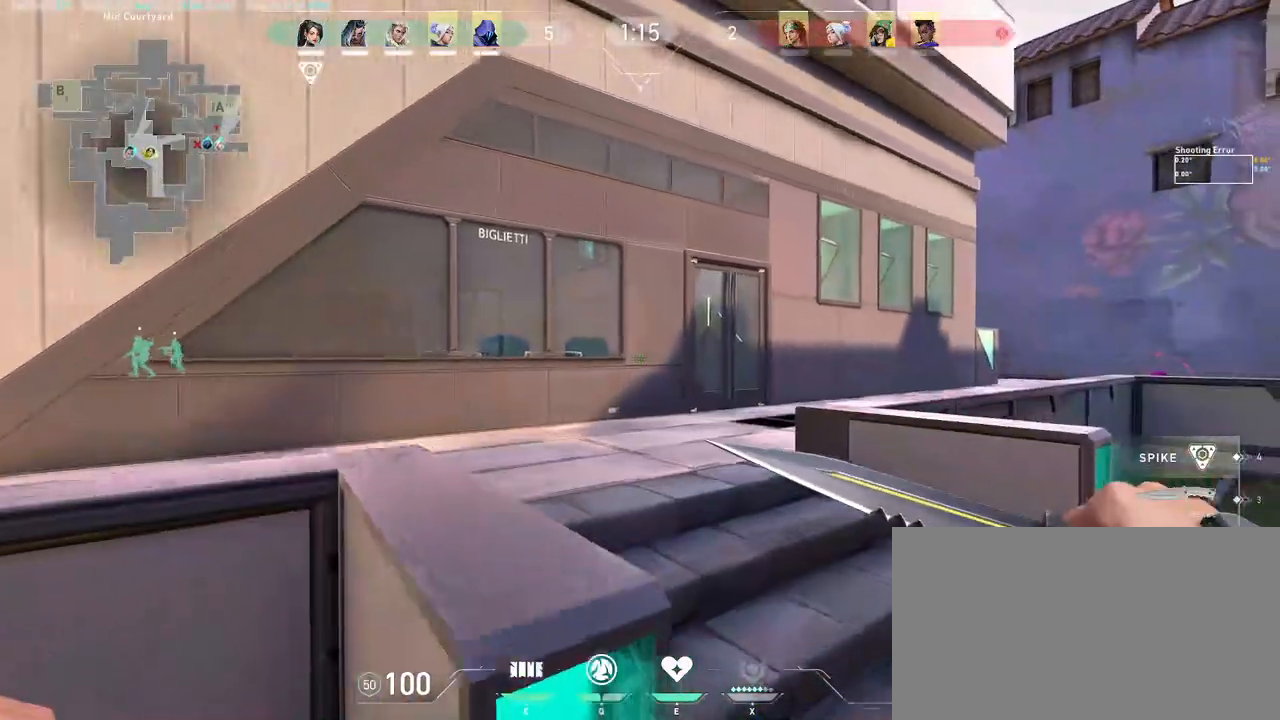
{"keys": ["w"], "mouse": [], "events": [[383, "d", "up"]]}
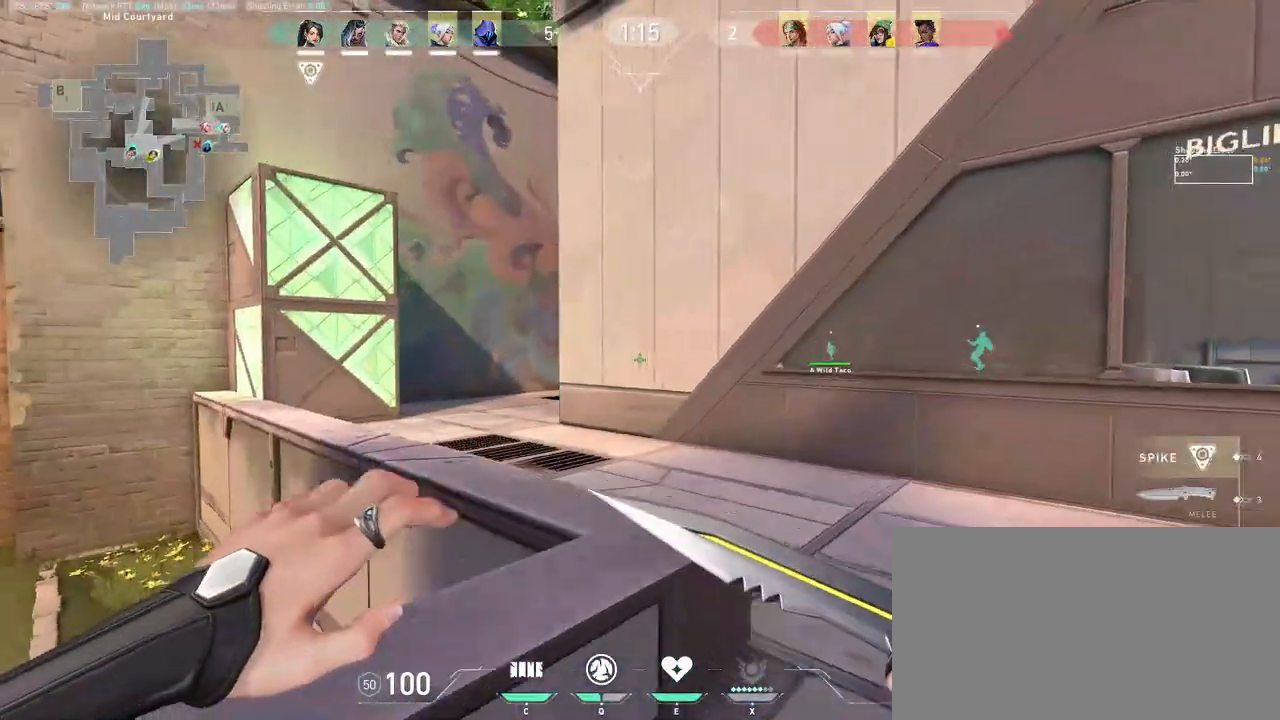
{"keys": ["w"], "mouse": [], "events": [[33, "d", "down"], [300, "d", "up"]]}
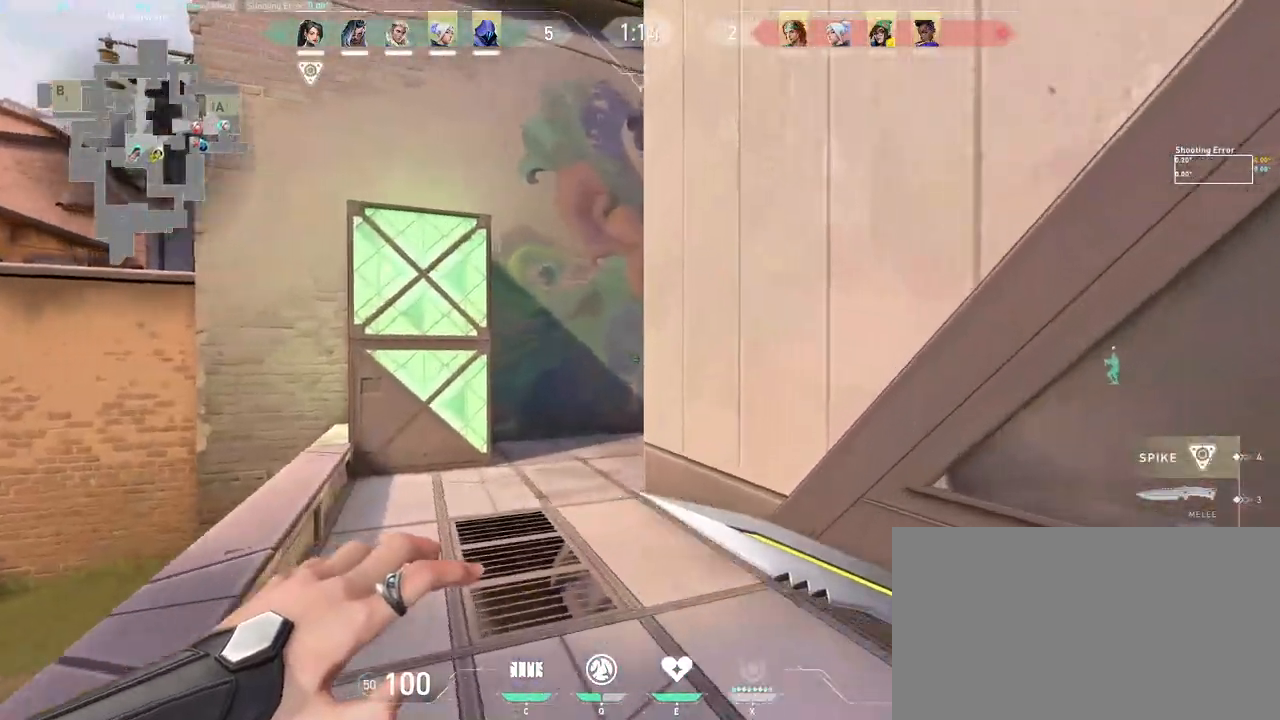
{"keys": ["a", "w"], "mouse": [], "events": [[150, "a", "down"]]}
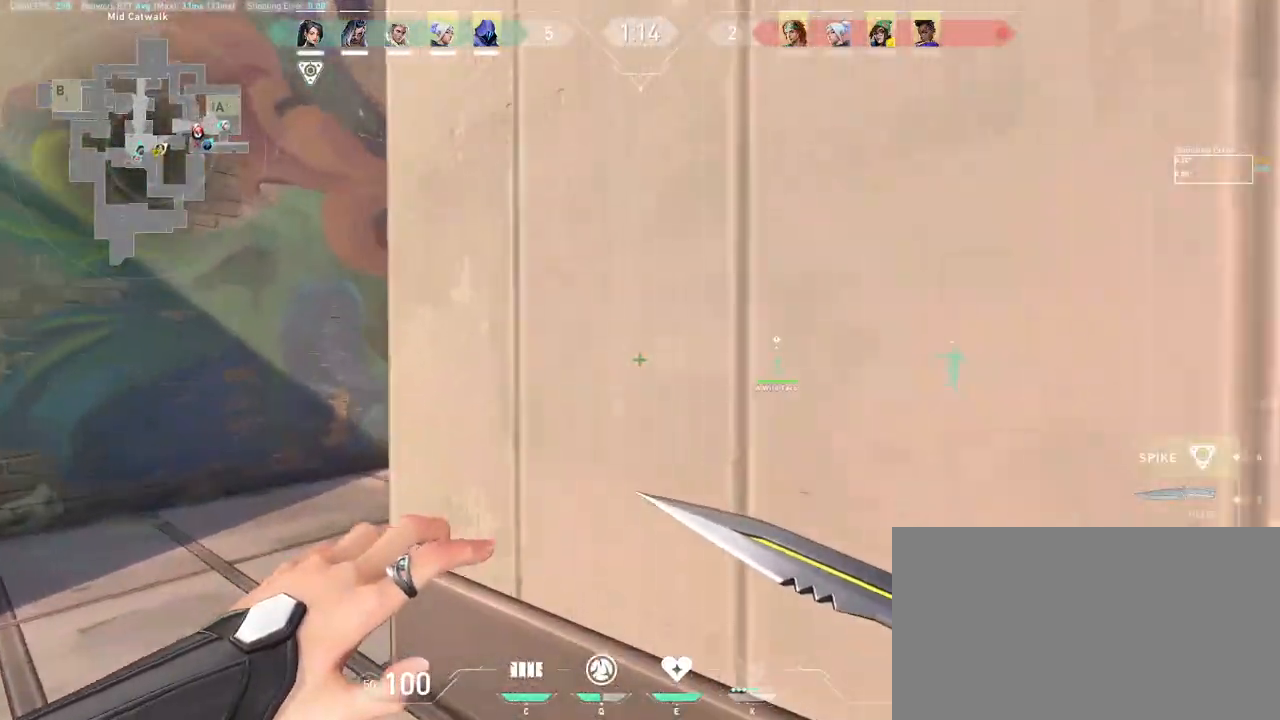
{"keys": ["w"], "mouse": [], "events": [[267, "a", "up"]]}
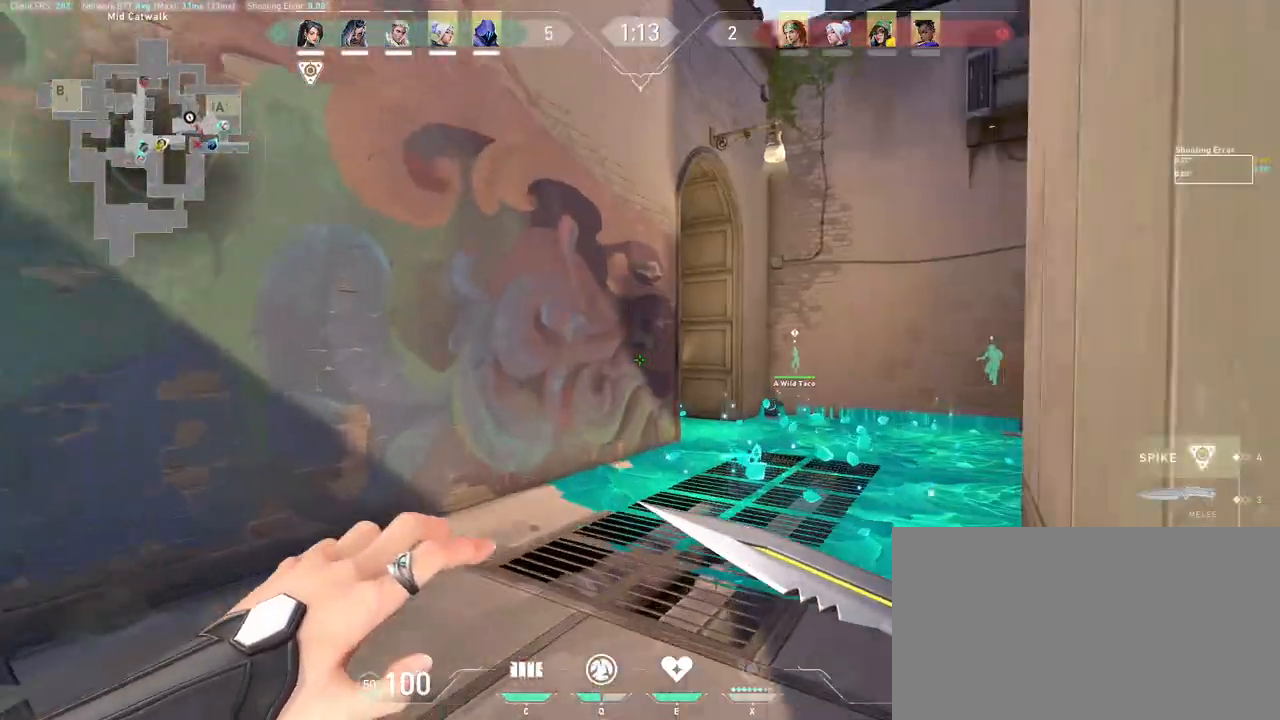
{"keys": ["w"], "mouse": [], "events": [[217, "a", "down"], [383, "a", "up"]]}
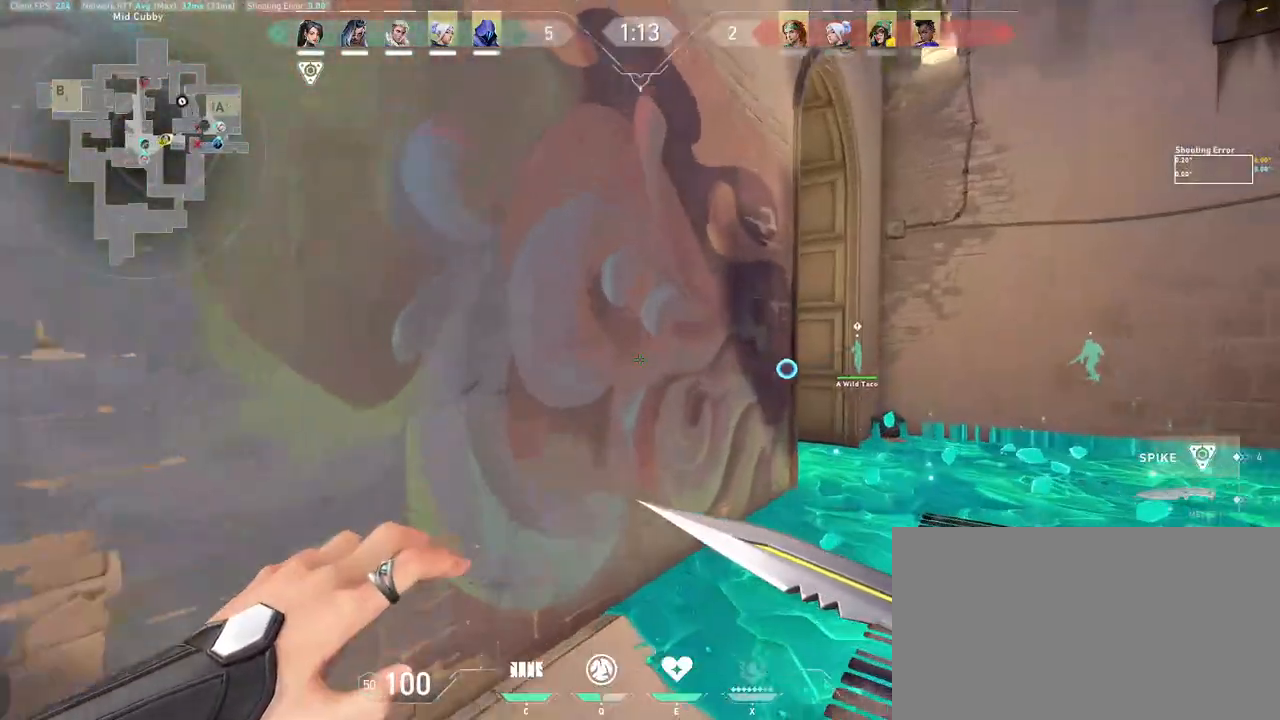
{"keys": ["d", "w"], "mouse": ["wheel"], "events": [[50, "d", "down"], [150, "space", "down"], [267, "space", "up"], [367, "mouse_wheel", "down"]]}